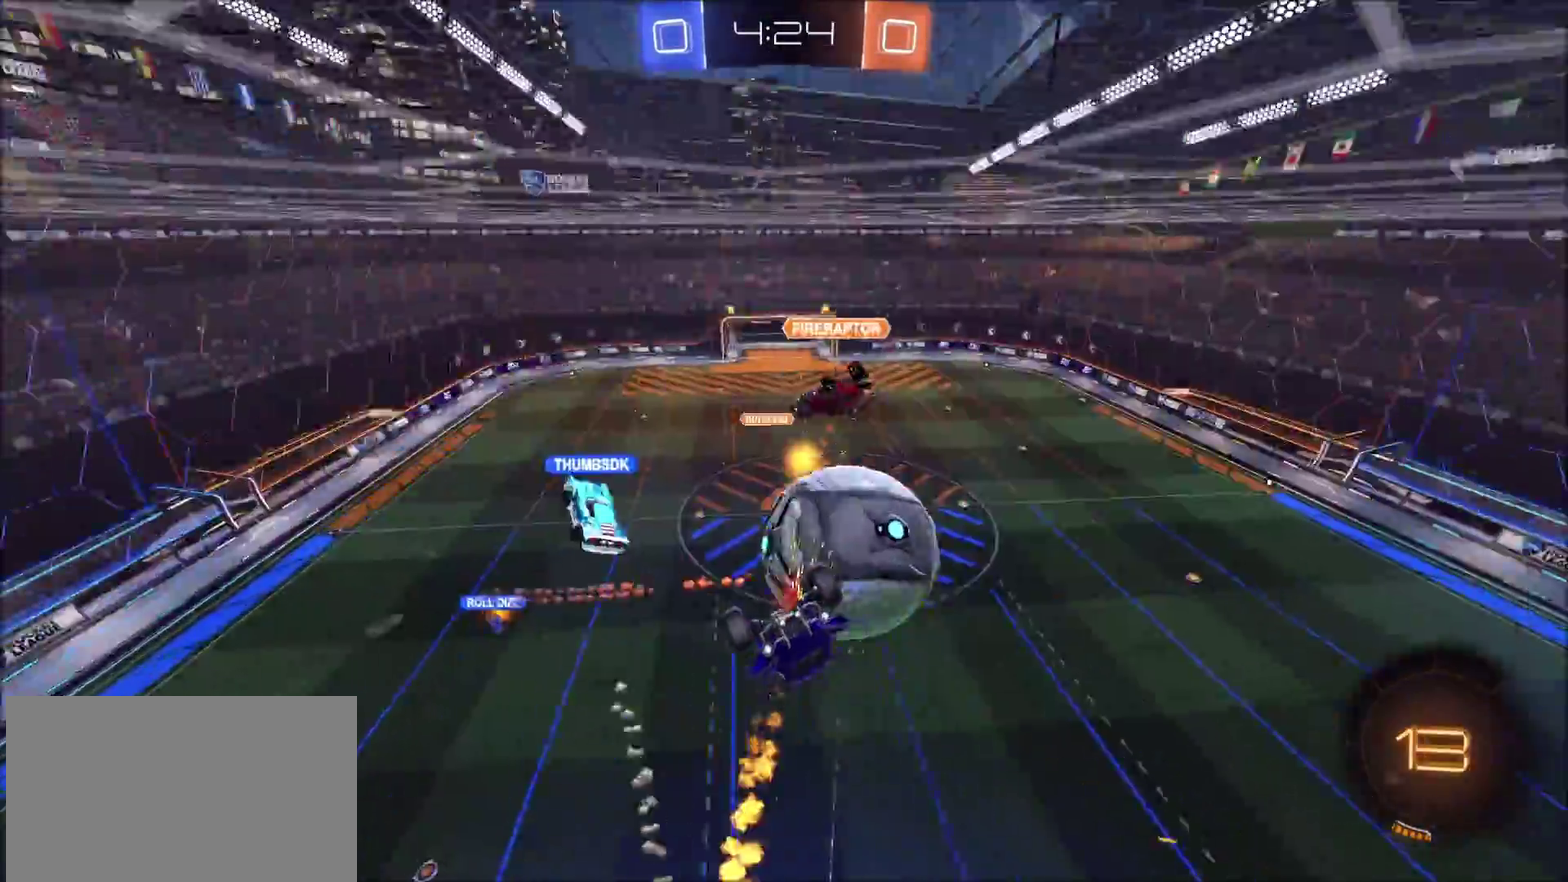
Gameplay with a controller (PlayStation layout); each line is a JSON object with the inputs held at the frame after it. "events" lists button and stick changes between this image and that frame as [ms after this image, input, new state], when the widget could be followed in between. Not read: R1.
{"buttons": ["CROSS", "CIRCLE", "L1", "R2"], "left_stick": "center", "right_stick": "center"}
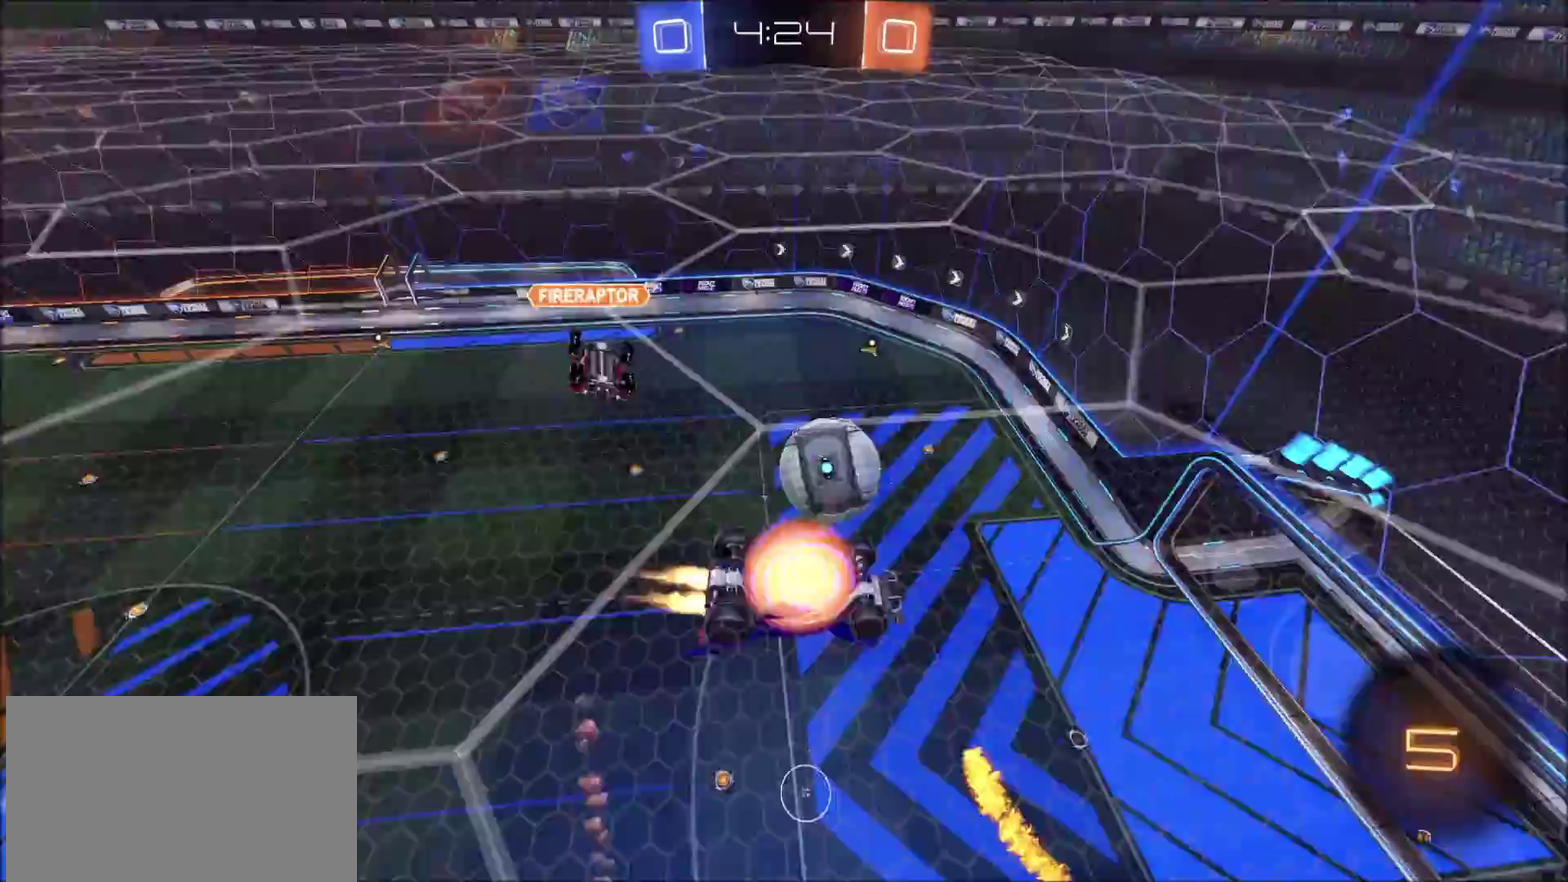
{"buttons": ["L1", "R2"], "left_stick": "down-right", "right_stick": "center", "events": [[17, "CIRCLE", "up"], [167, "CROSS", "up"], [233, "CROSS", "down"], [350, "left_stick", "down-right"], [433, "CROSS", "up"]]}
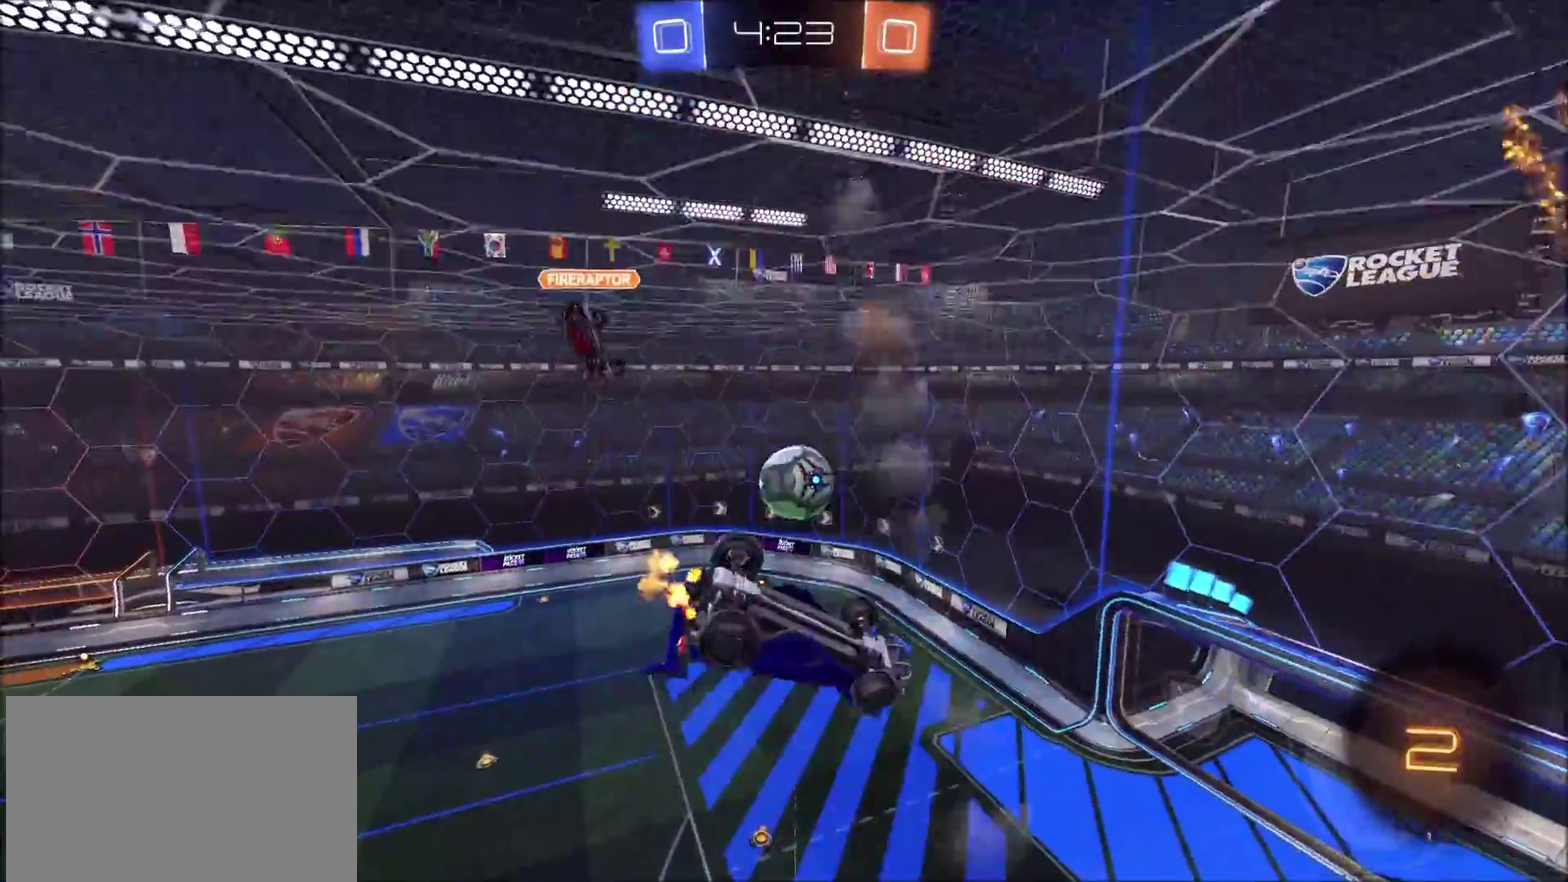
{"buttons": ["R2"], "left_stick": "left", "right_stick": "center", "events": [[350, "left_stick", "center"], [367, "L1", "up"], [417, "left_stick", "left"]]}
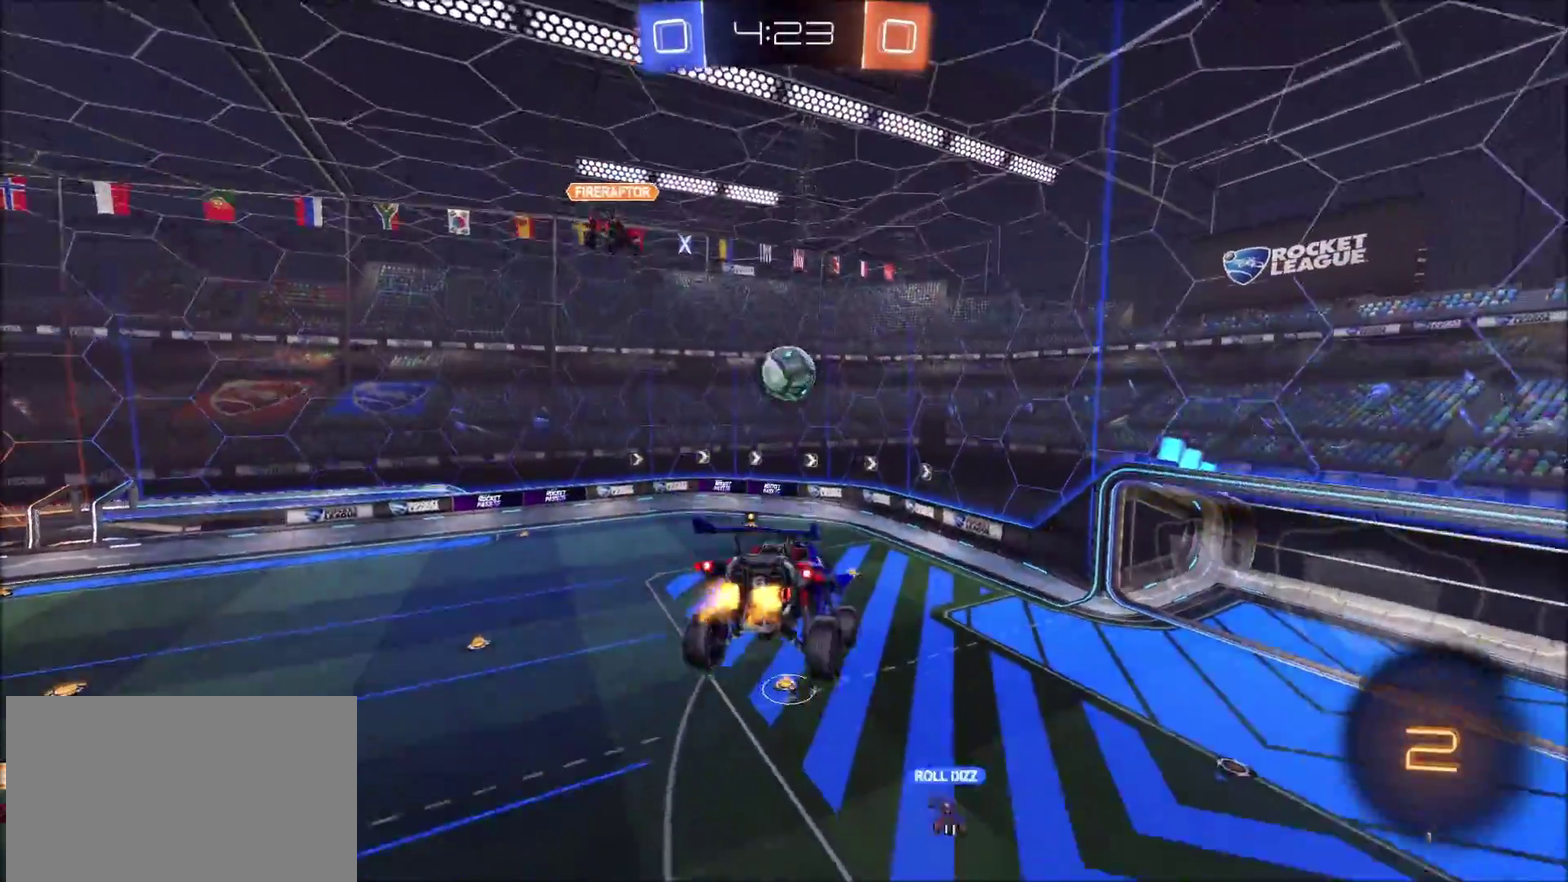
{"buttons": ["R2"], "left_stick": "up-right", "right_stick": "center", "events": [[33, "left_stick", "center"], [500, "left_stick", "up-right"]]}
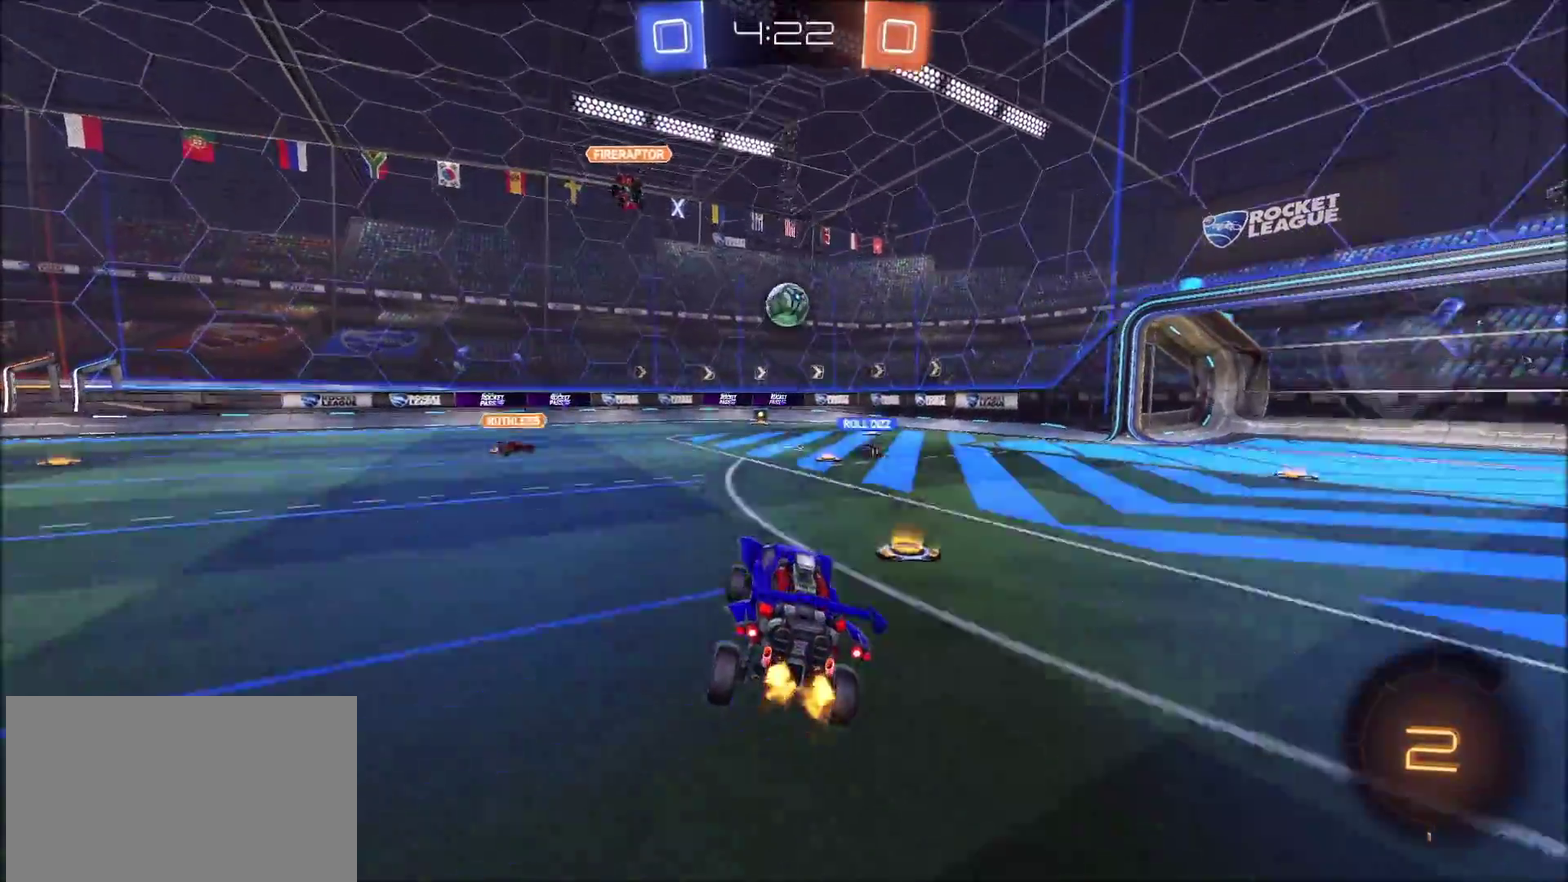
{"buttons": ["R2"], "left_stick": "up-right", "right_stick": "center", "events": []}
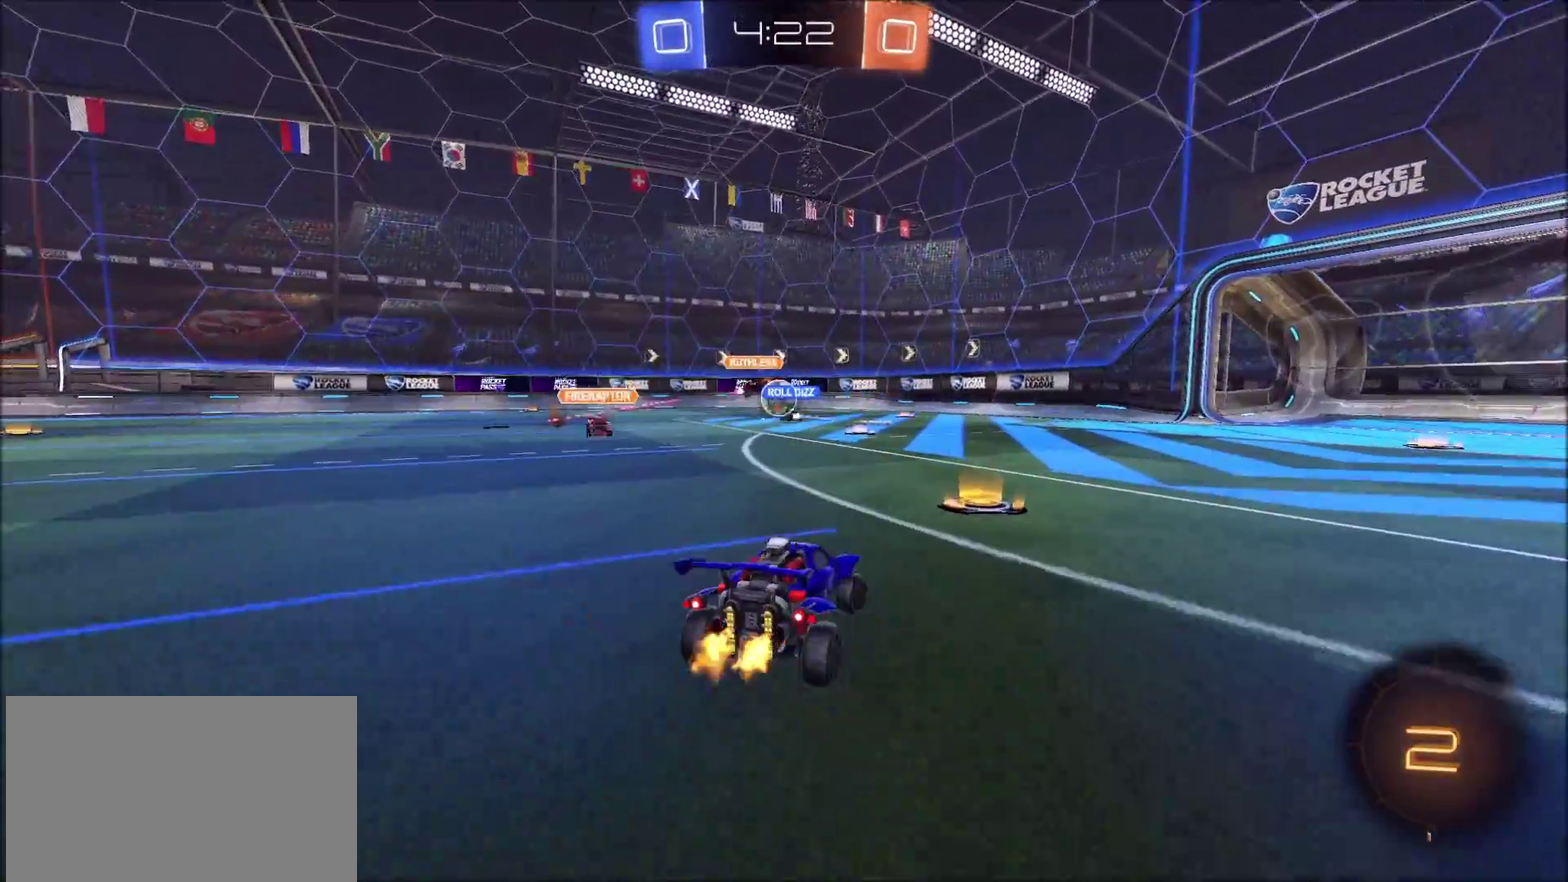
{"buttons": ["R2"], "left_stick": "left", "right_stick": "center", "events": [[183, "left_stick", "center"], [383, "left_stick", "left"]]}
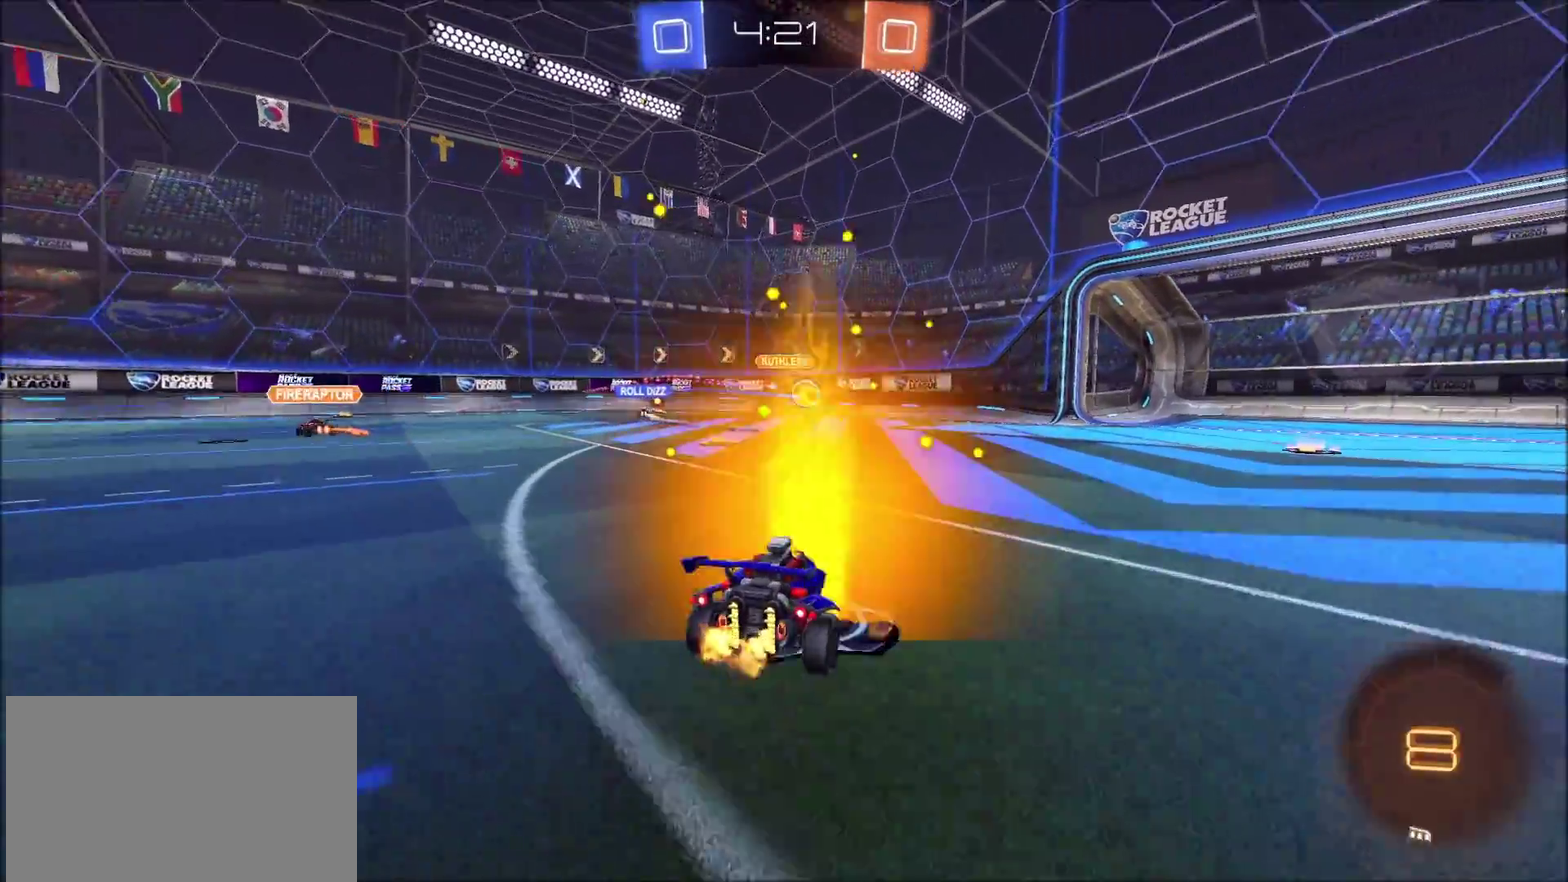
{"buttons": ["R2"], "left_stick": "center", "right_stick": "center", "events": [[17, "left_stick", "center"], [100, "left_stick", "left"], [317, "left_stick", "center"]]}
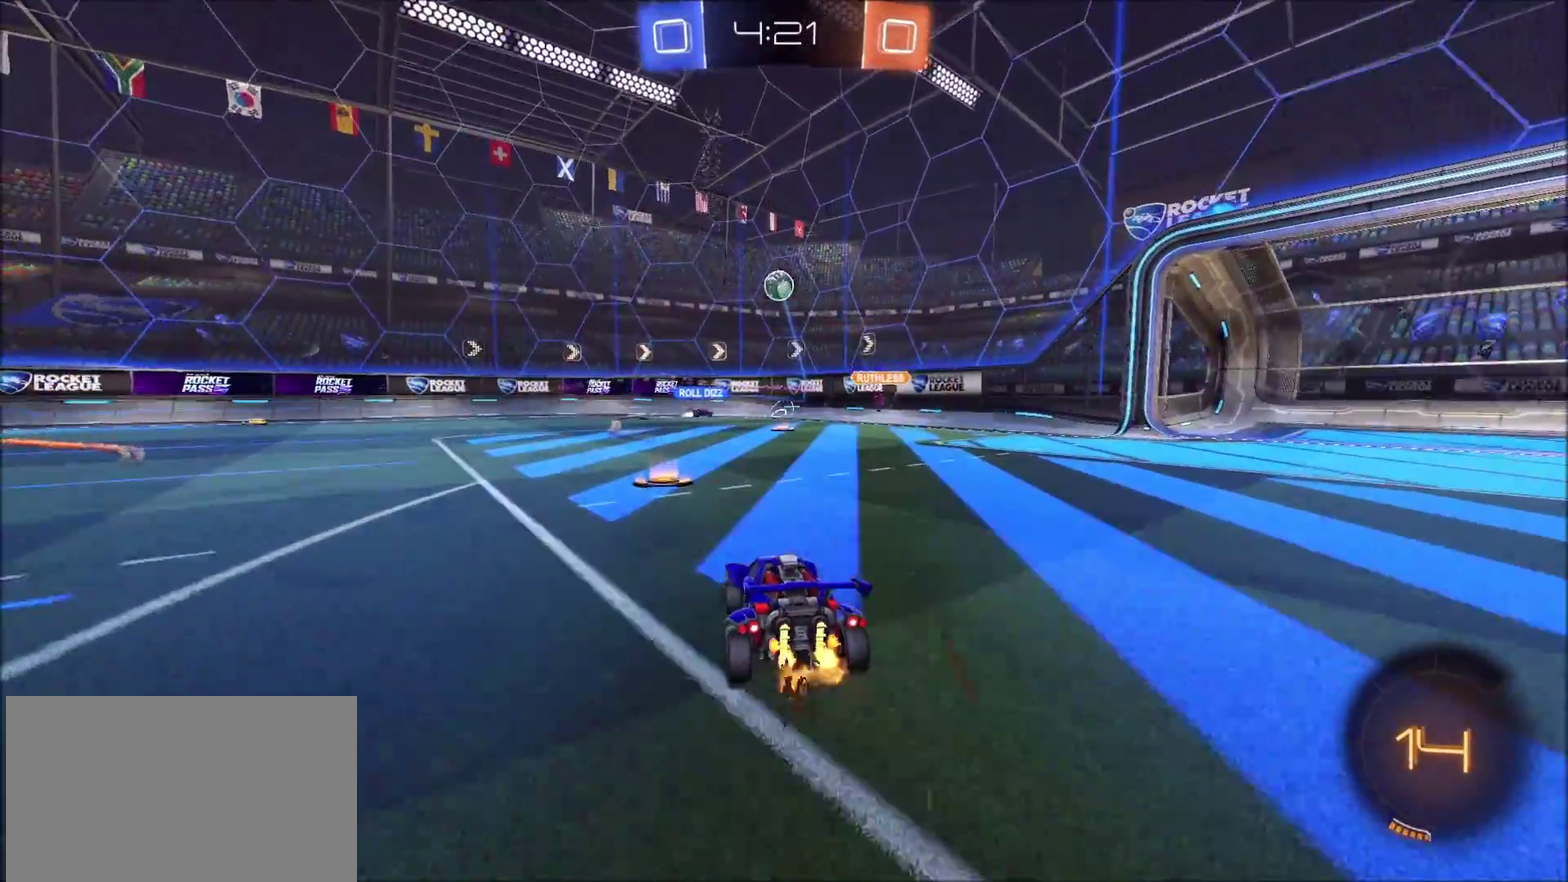
{"buttons": ["R2"], "left_stick": "up-right", "right_stick": "center", "events": [[333, "left_stick", "up-right"]]}
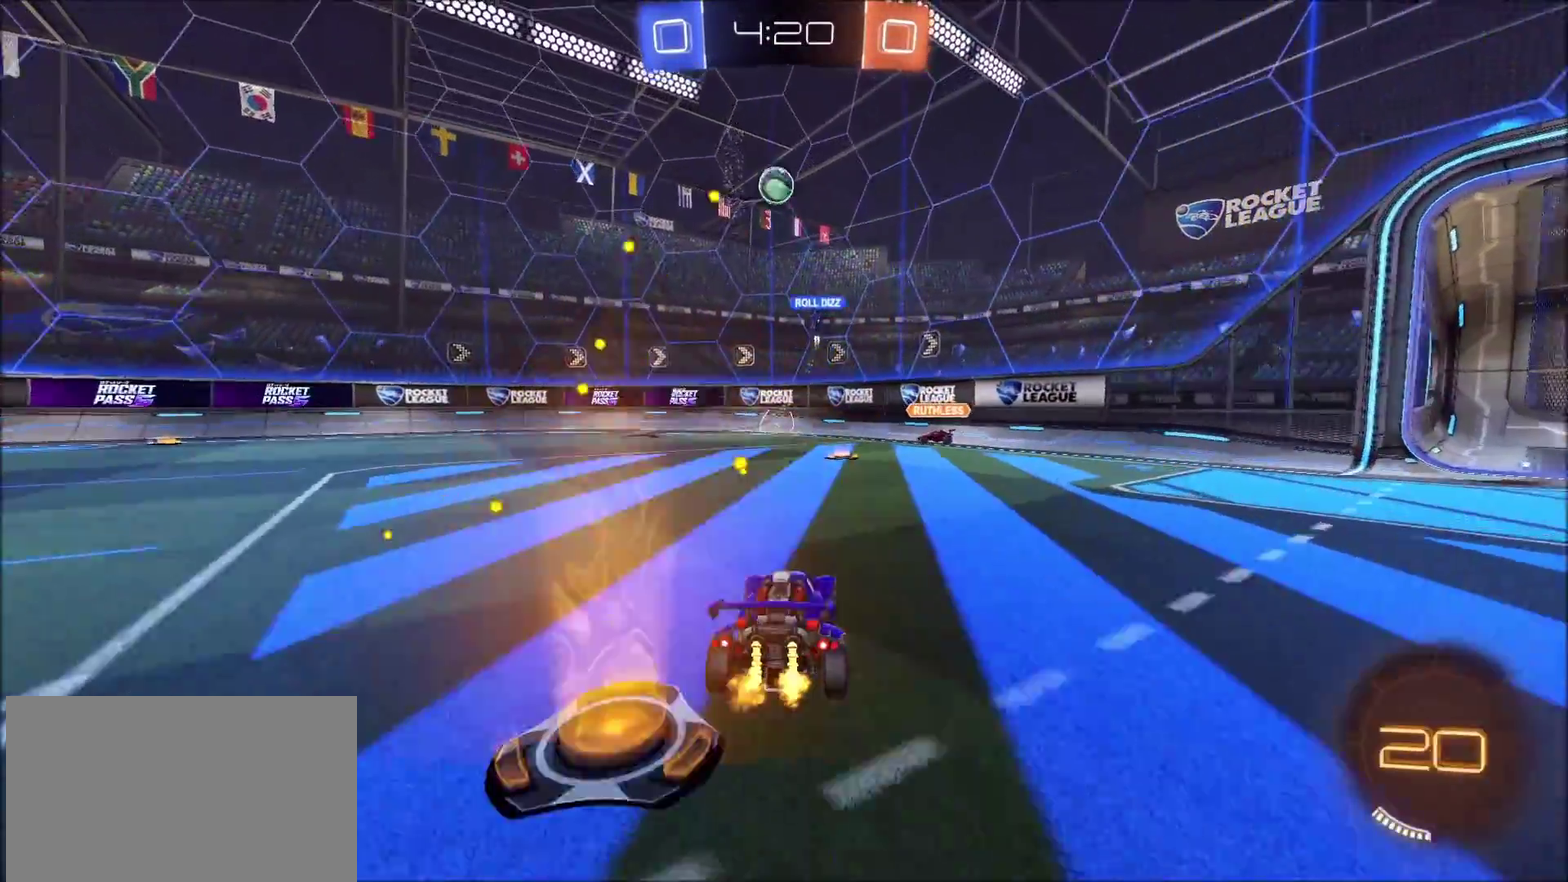
{"buttons": ["R2"], "left_stick": "left", "right_stick": "center", "events": [[17, "left_stick", "center"], [433, "left_stick", "left"]]}
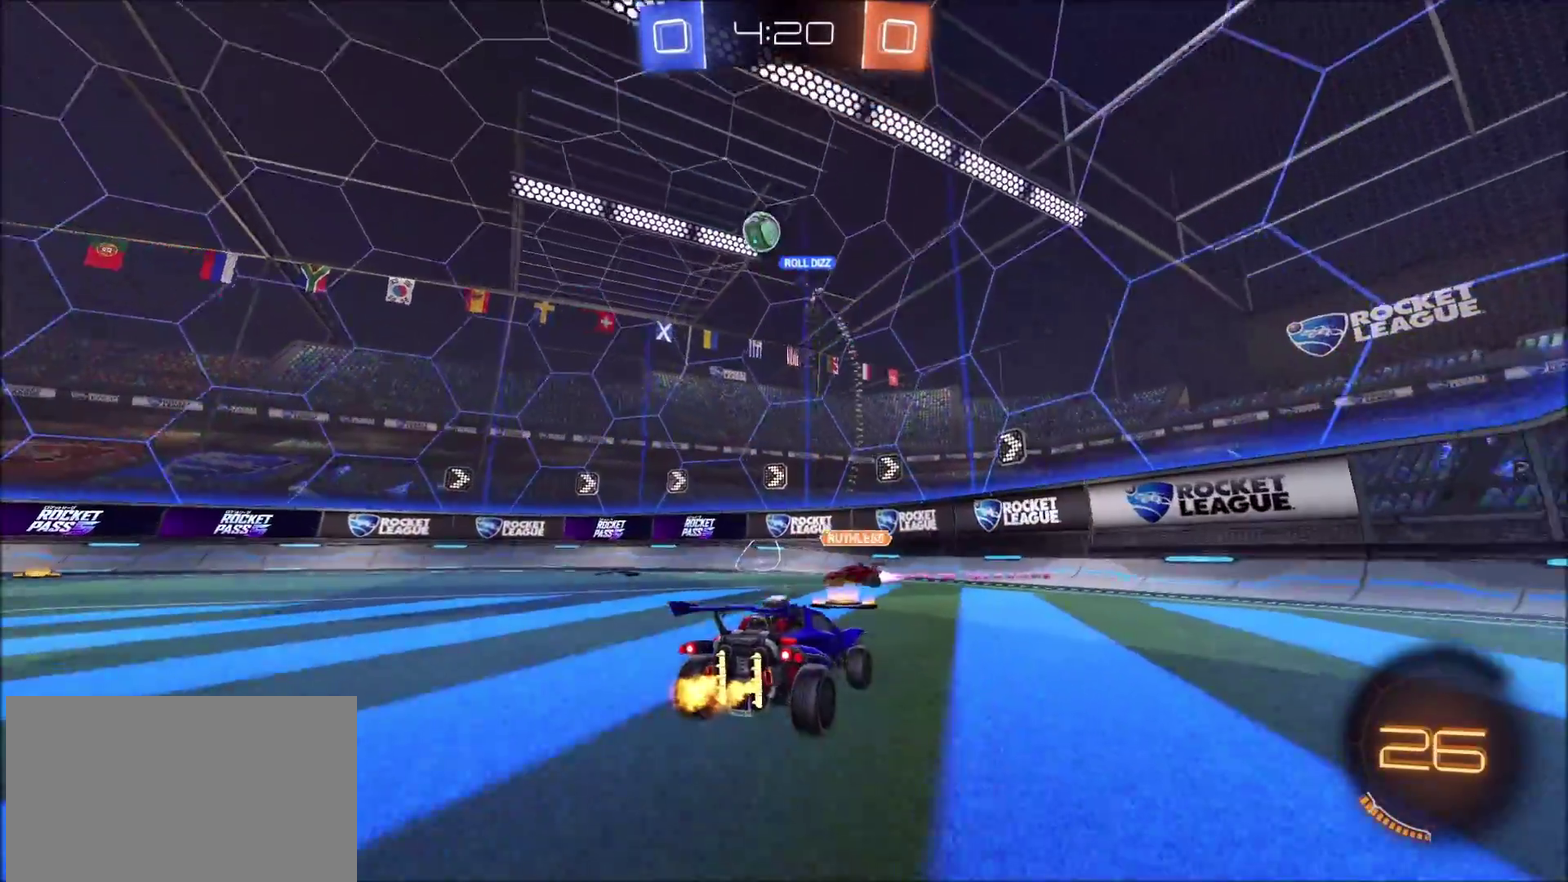
{"buttons": ["R2"], "left_stick": "left", "right_stick": "center", "events": [[17, "L1", "down"], [150, "L1", "up"]]}
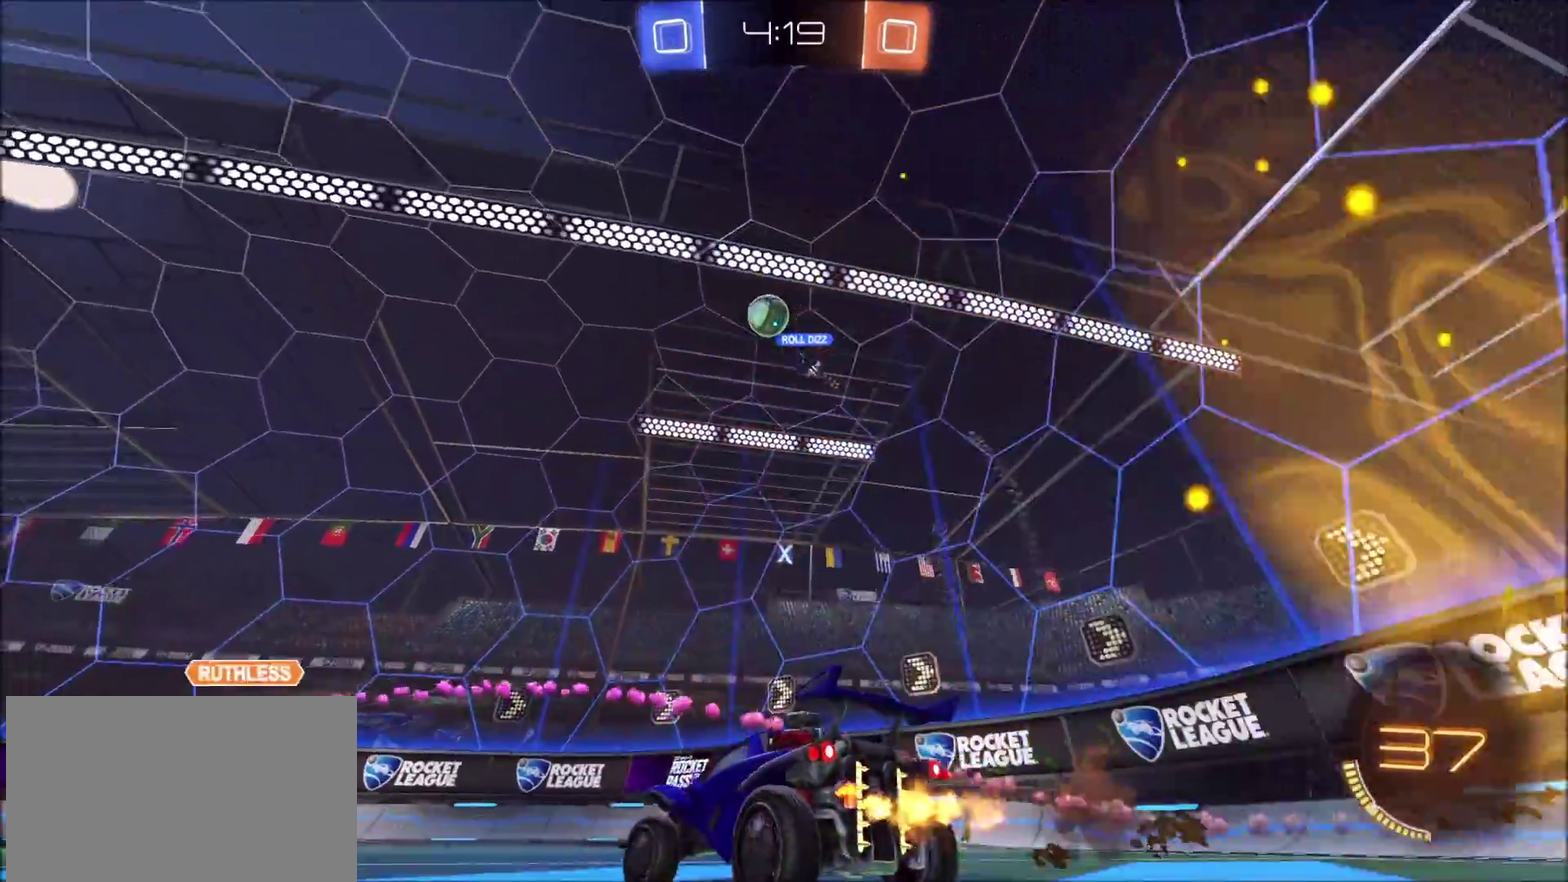
{"buttons": ["R2"], "left_stick": "left", "right_stick": "center", "events": []}
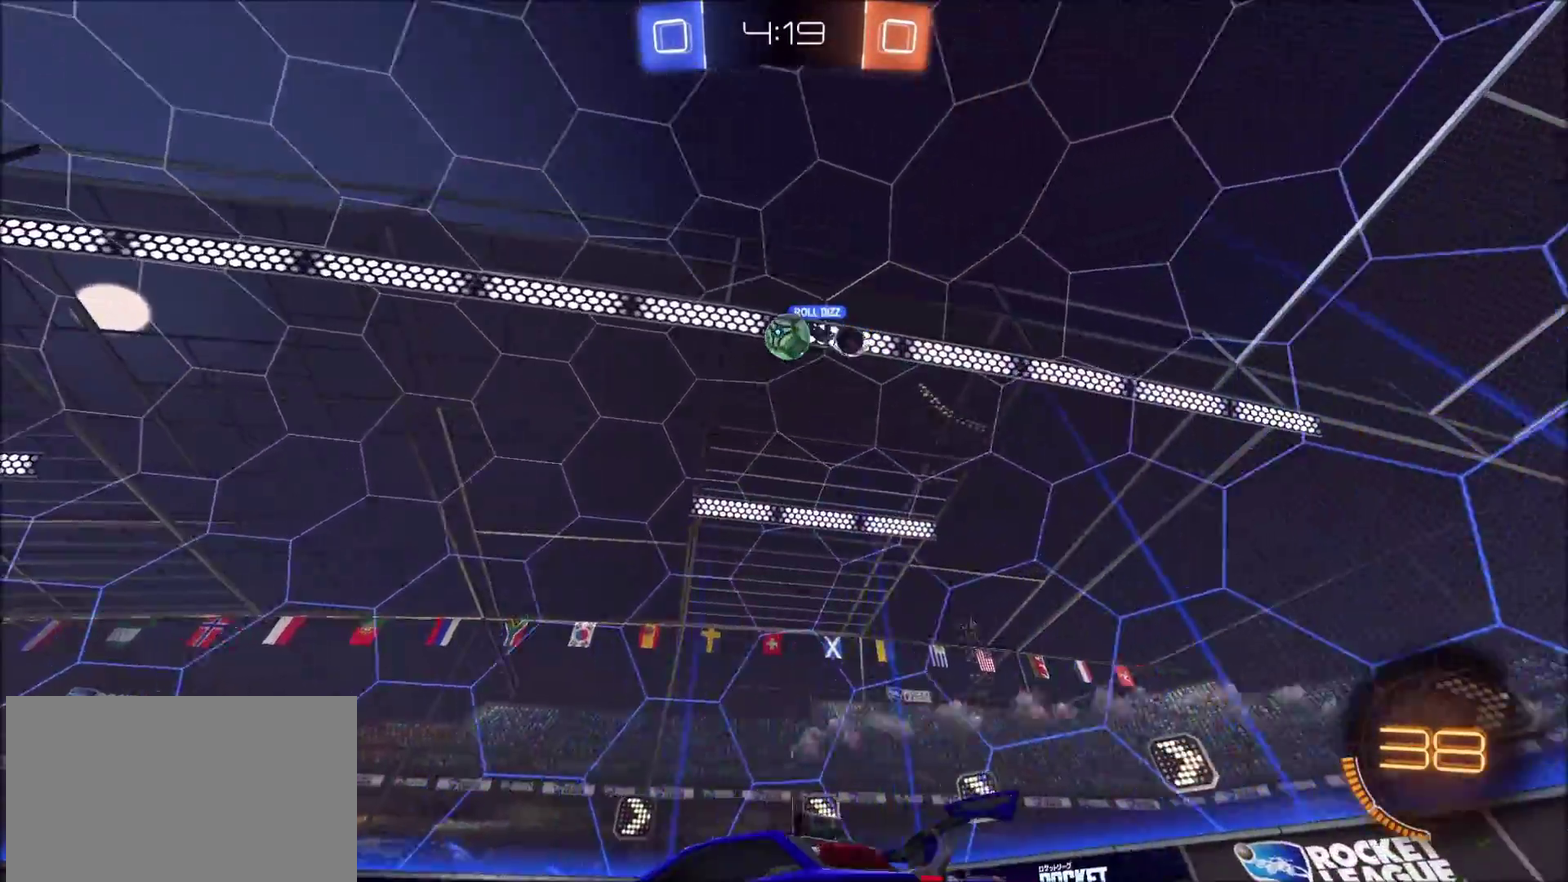
{"buttons": ["R2"], "left_stick": "center", "right_stick": "center", "events": [[67, "CROSS", "down"], [67, "left_stick", "up"], [100, "L1", "down"], [183, "CROSS", "up"], [233, "CROSS", "down"], [283, "L1", "up"], [350, "CROSS", "up"], [417, "left_stick", "center"]]}
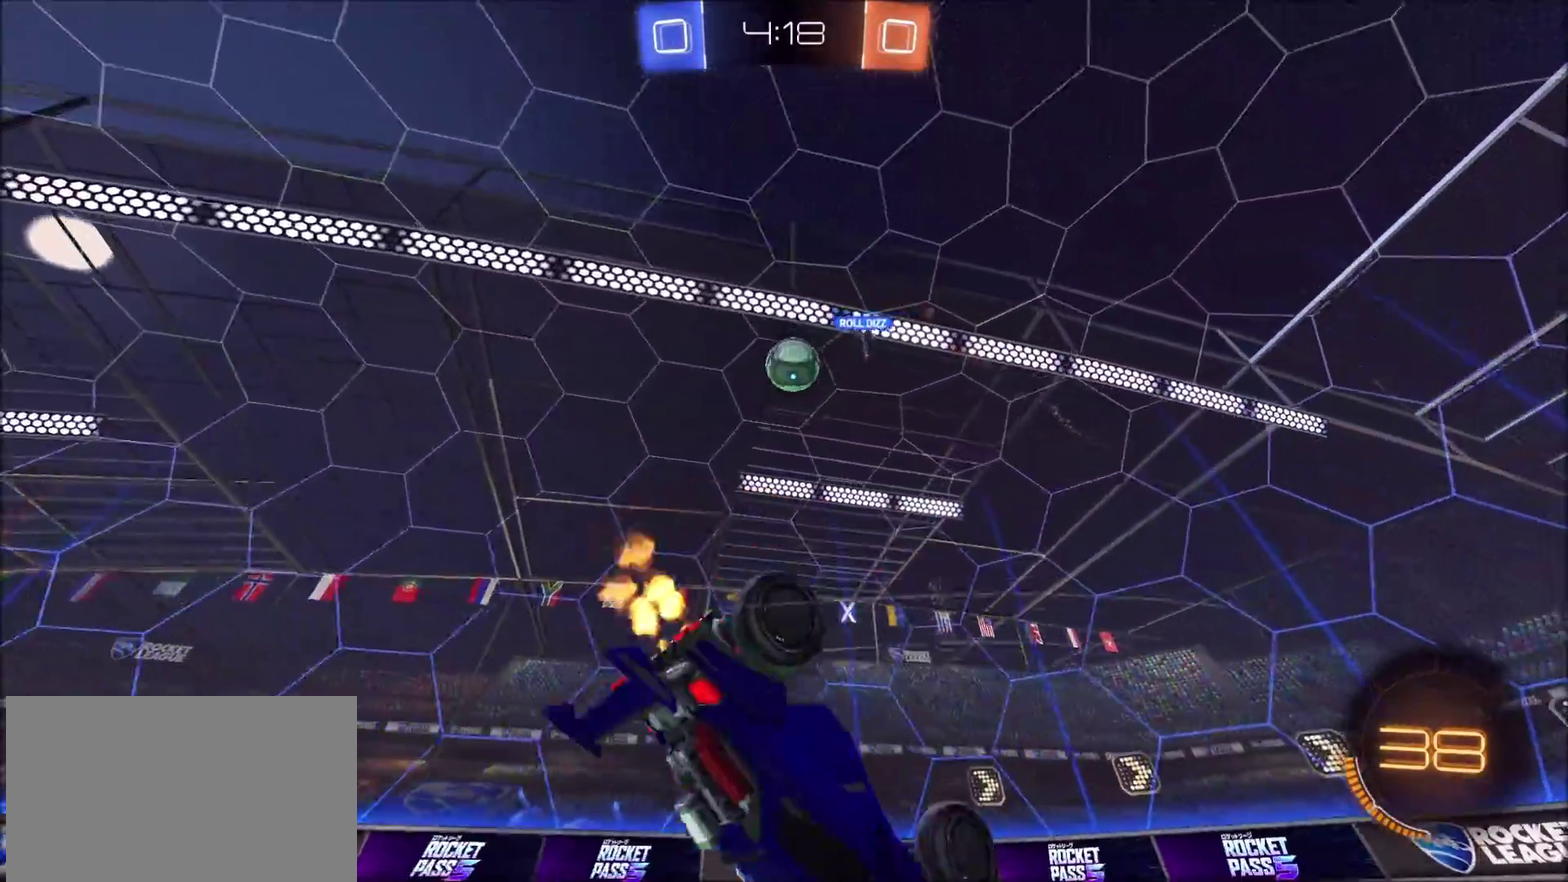
{"buttons": ["R2"], "left_stick": "left", "right_stick": "center", "events": [[500, "left_stick", "left"]]}
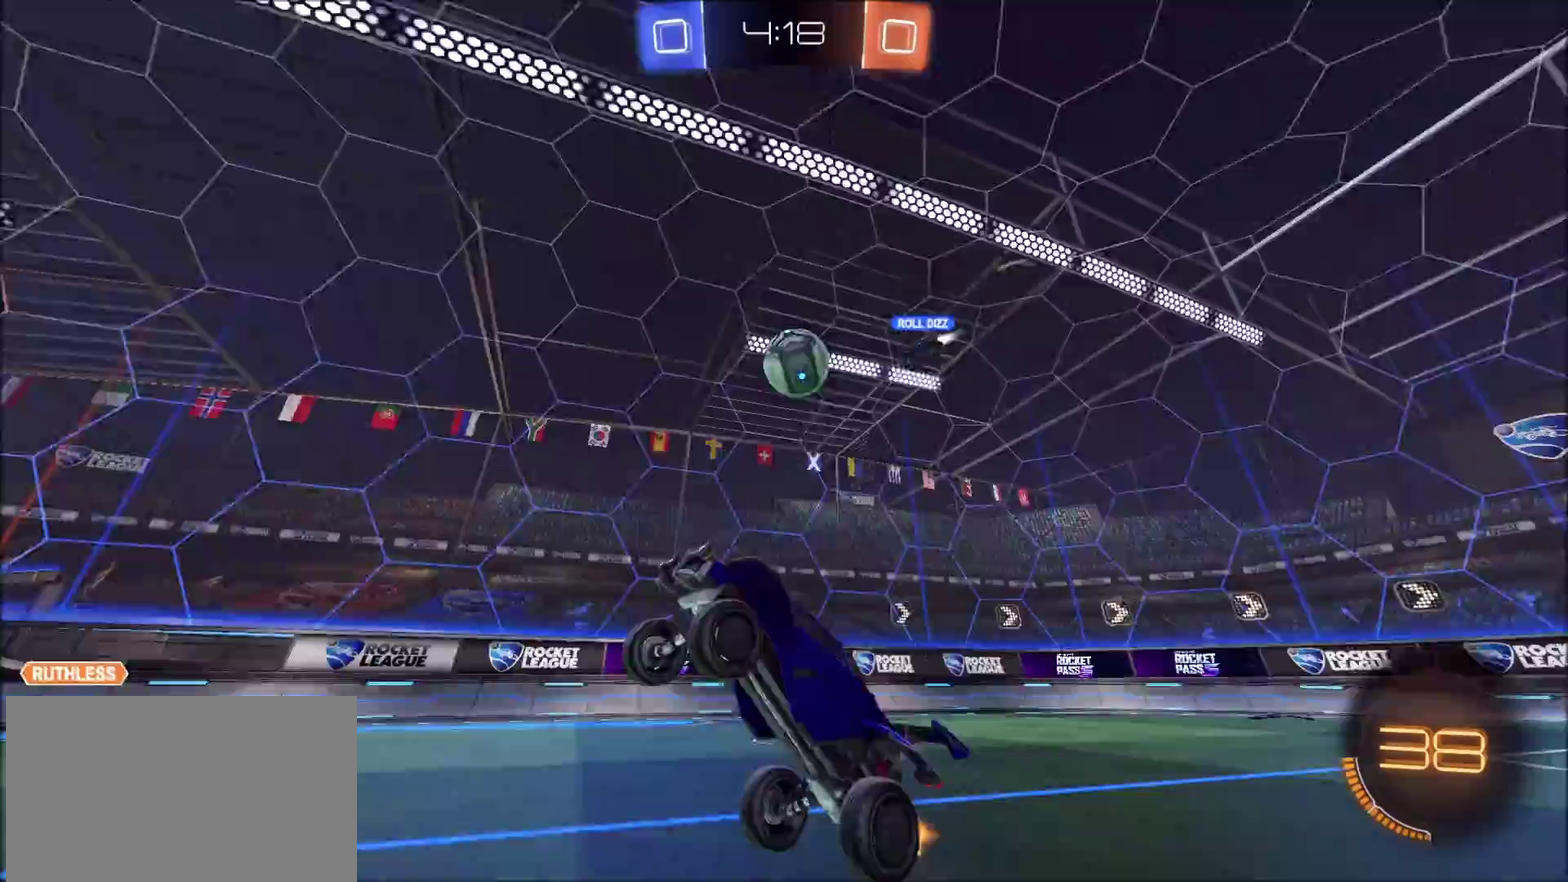
{"buttons": ["R2"], "left_stick": "left", "right_stick": "center", "events": []}
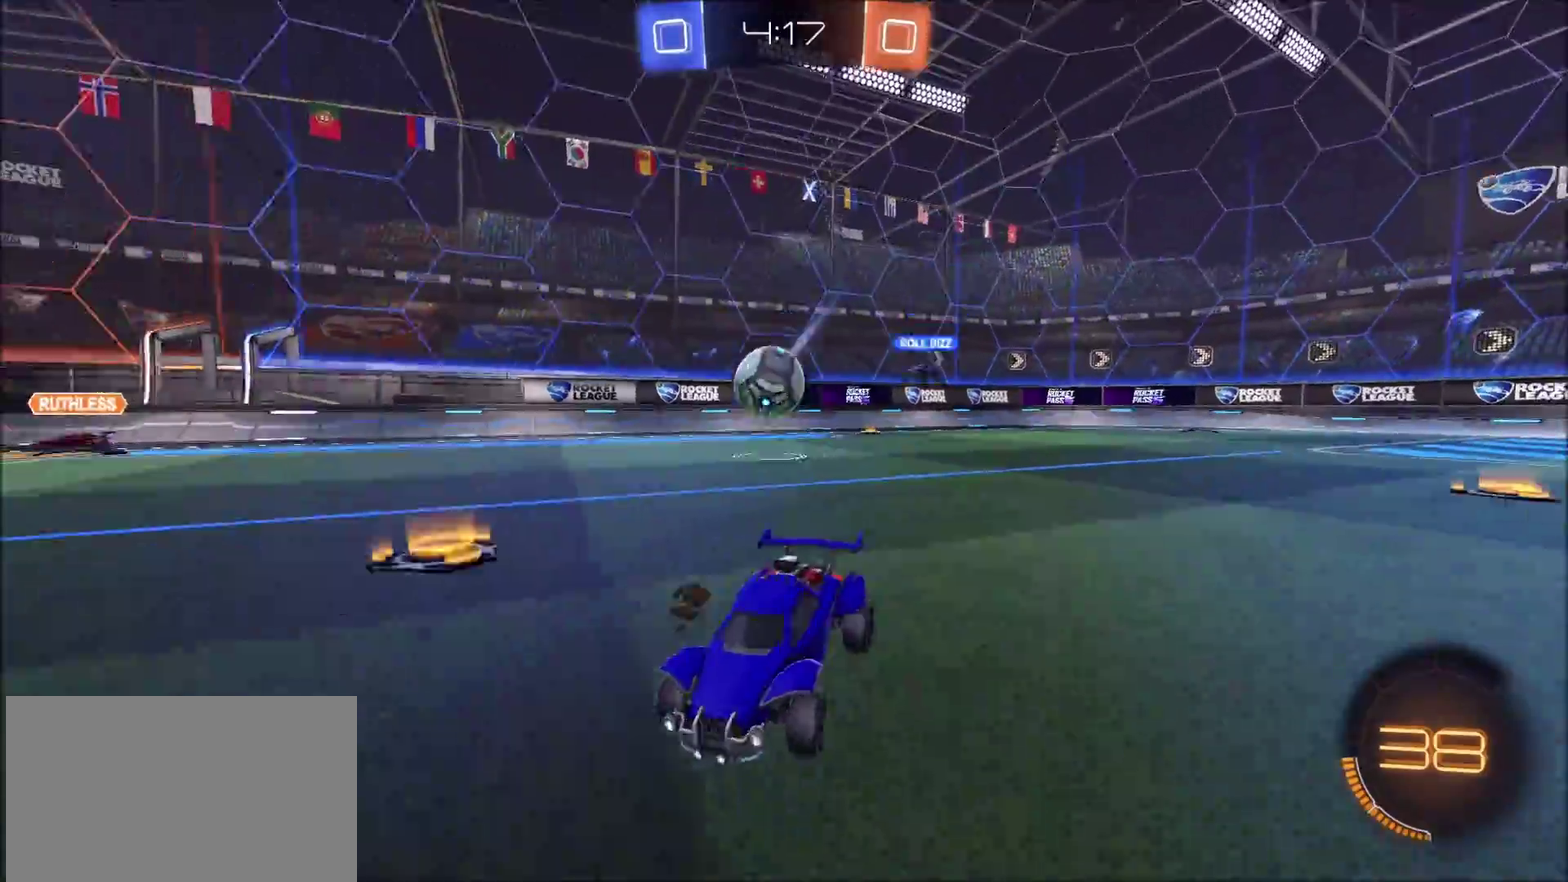
{"buttons": ["R2"], "left_stick": "center", "right_stick": "center", "events": [[117, "left_stick", "center"]]}
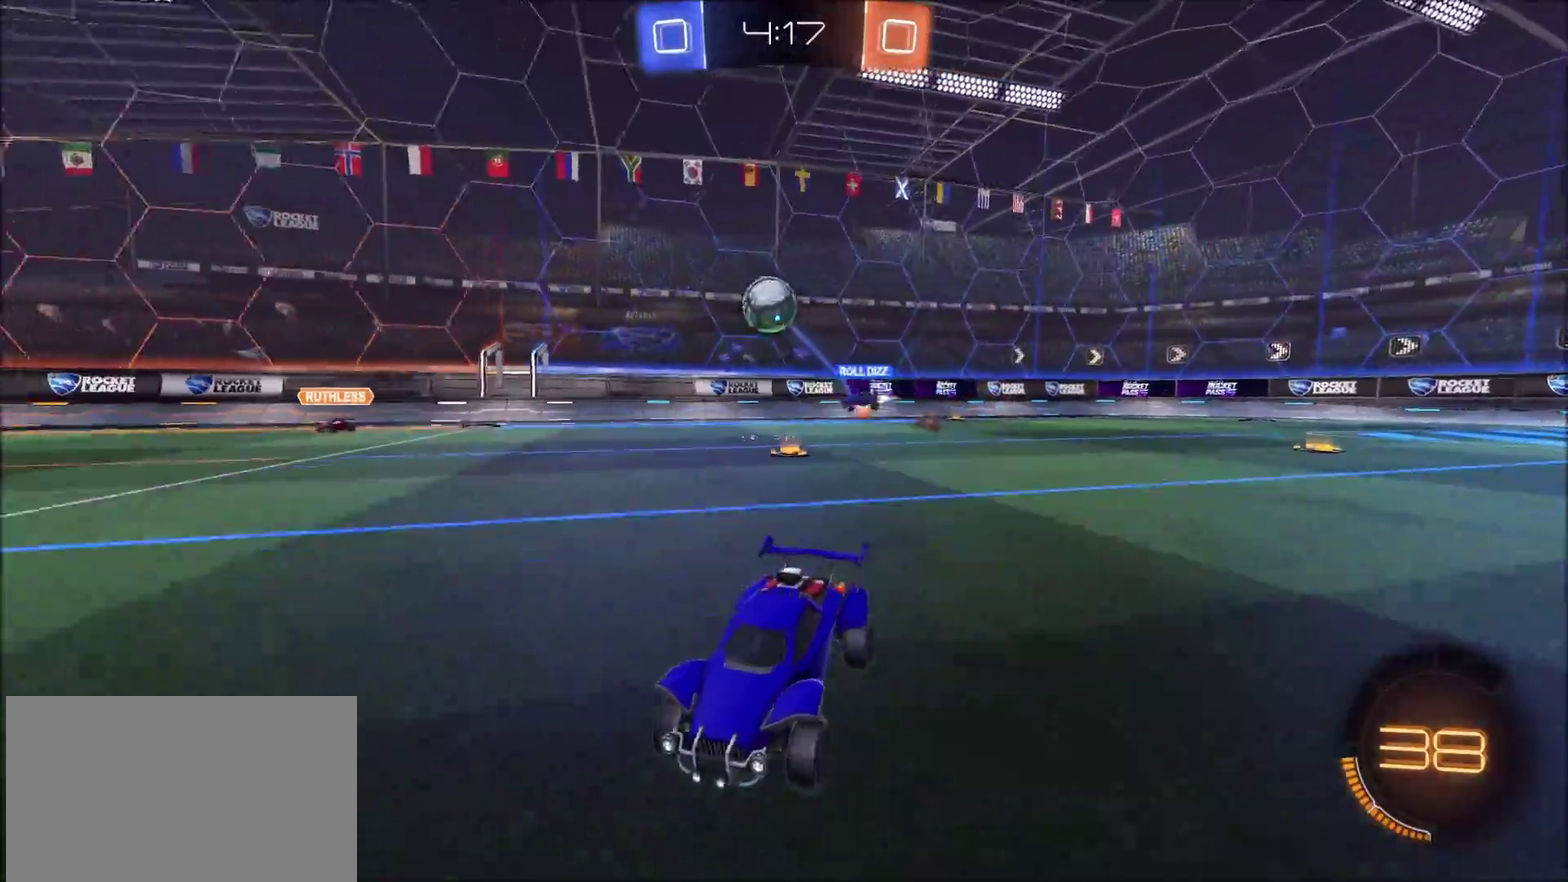
{"buttons": ["L2"], "left_stick": "right", "right_stick": "center", "events": [[17, "left_stick", "right"], [333, "R2", "up"], [350, "L2", "down"]]}
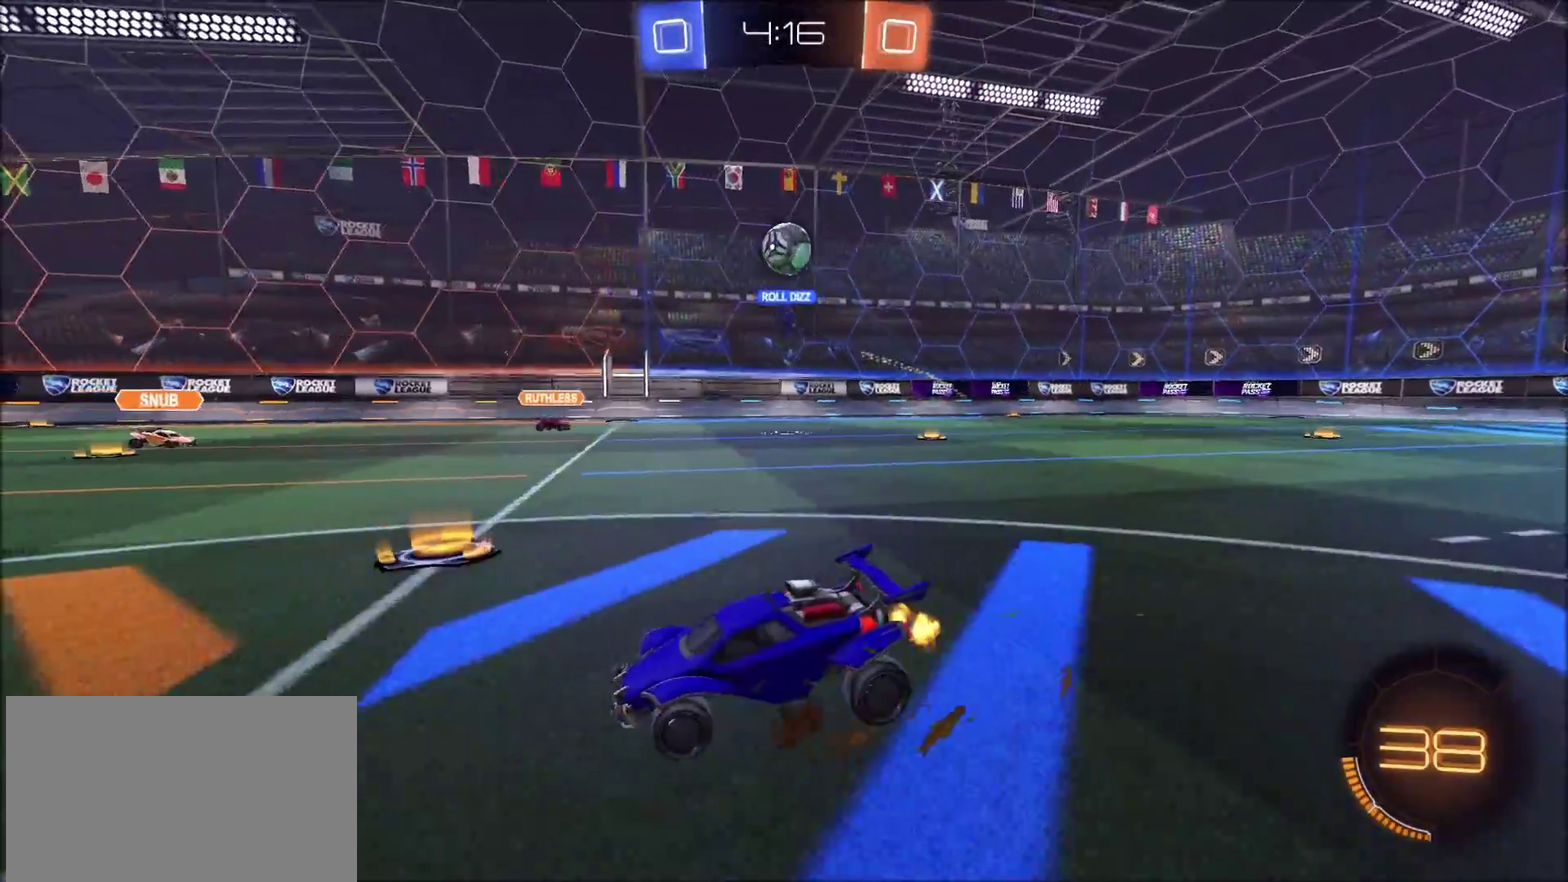
{"buttons": ["R2"], "left_stick": "right", "right_stick": "center", "events": [[67, "L2", "up"], [100, "R2", "down"]]}
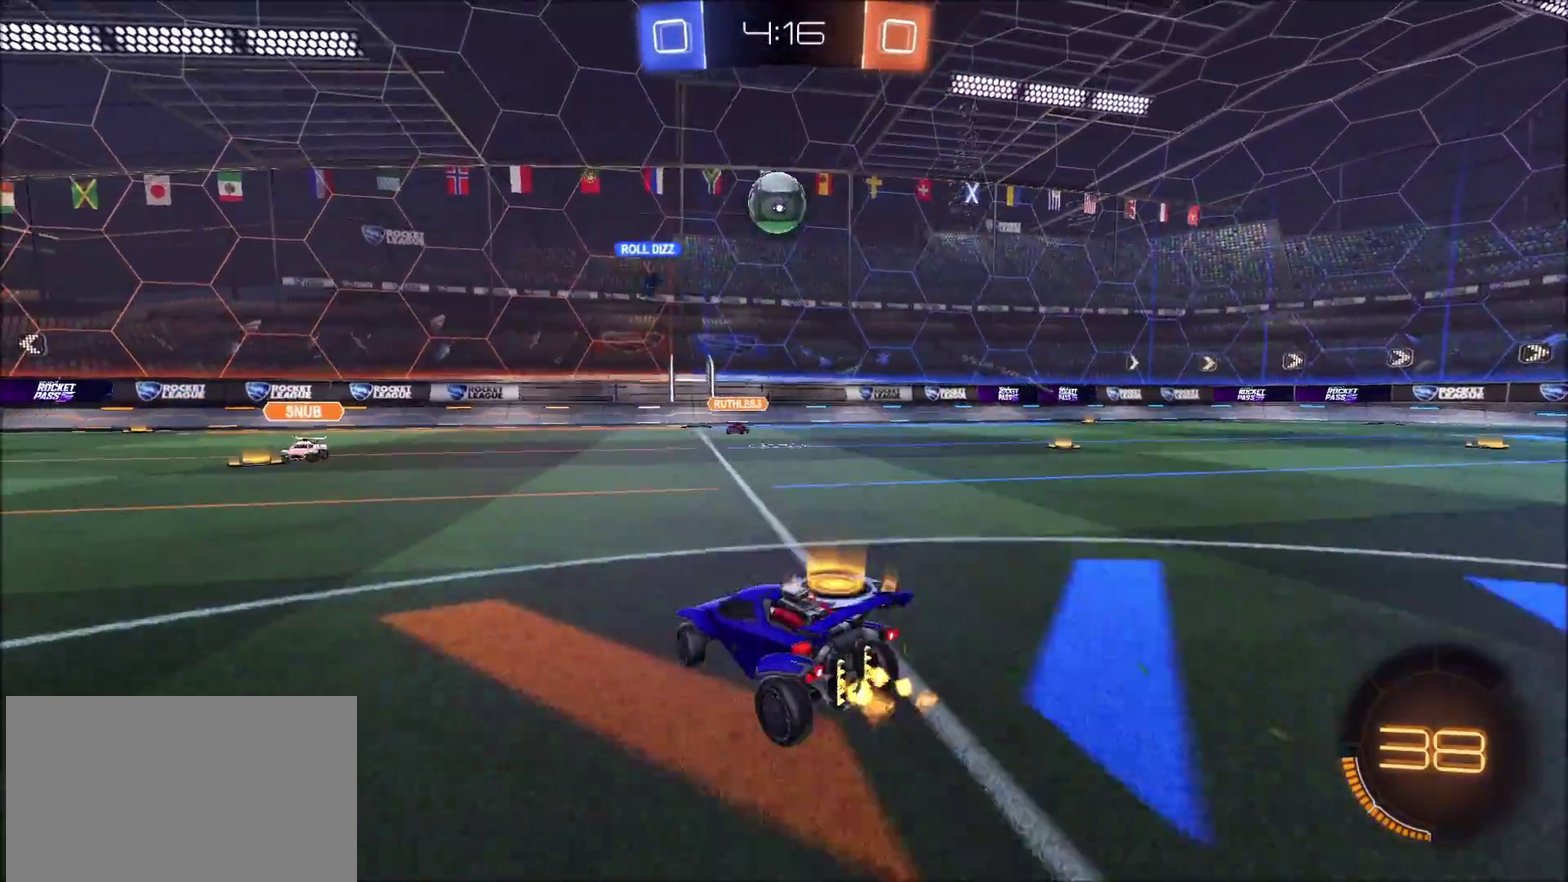
{"buttons": ["CROSS", "CIRCLE", "R2"], "left_stick": "down", "right_stick": "center", "events": [[83, "left_stick", "center"], [150, "CIRCLE", "down"], [167, "left_stick", "left"], [233, "left_stick", "down-left"], [300, "CROSS", "down"], [300, "left_stick", "down"]]}
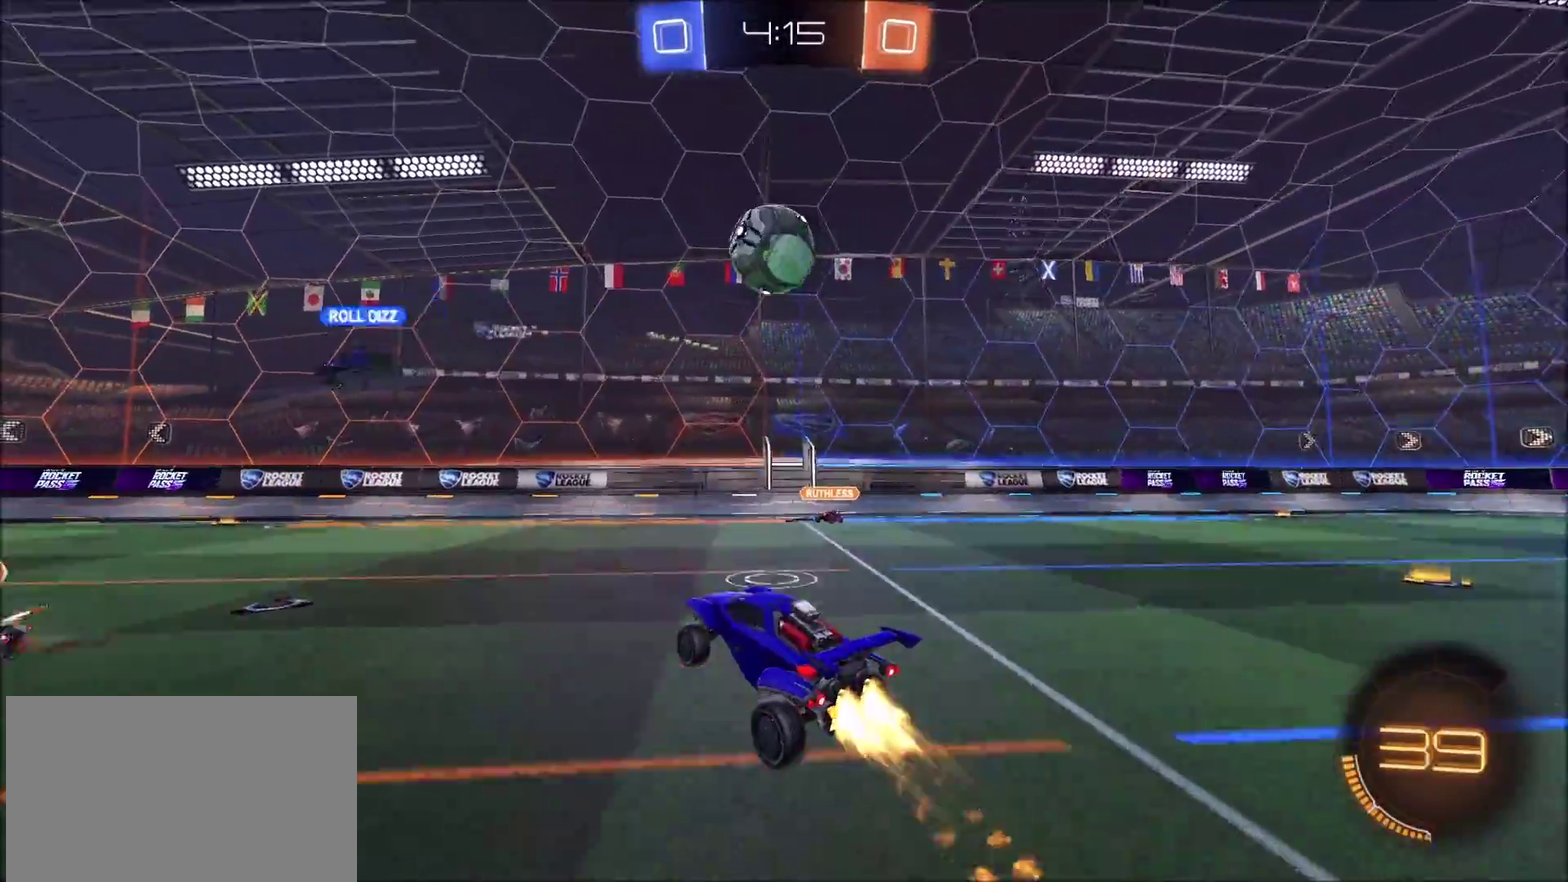
{"buttons": ["CIRCLE", "R2"], "left_stick": "up", "right_stick": "center", "events": [[17, "left_stick", "down-right"], [50, "CROSS", "up"], [83, "left_stick", "down"], [250, "left_stick", "left"], [350, "left_stick", "up-left"], [400, "left_stick", "up"]]}
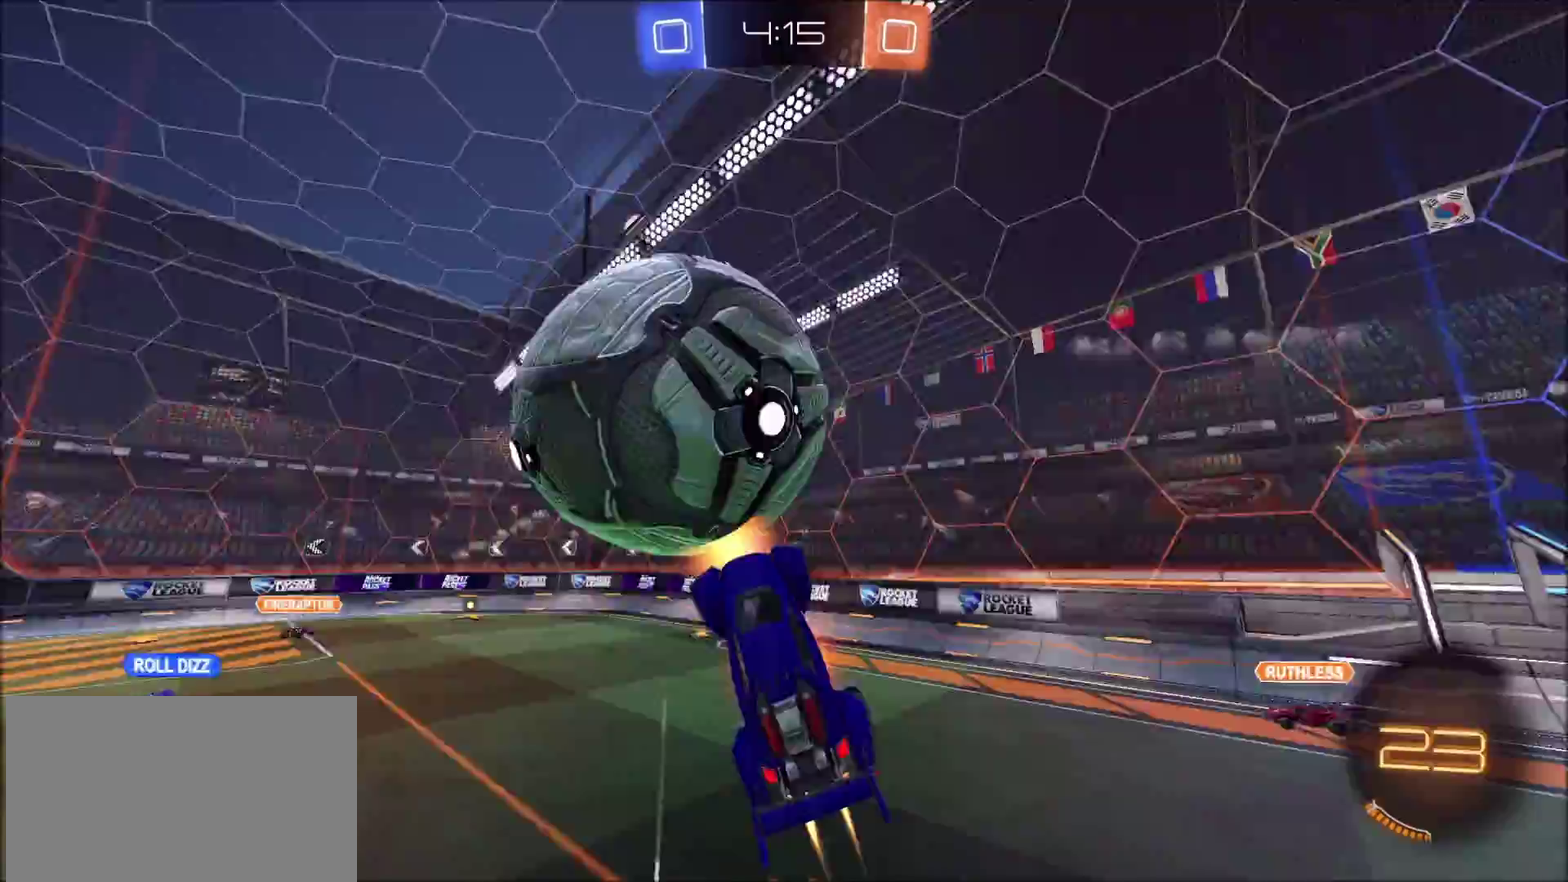
{"buttons": ["R2"], "left_stick": "down", "right_stick": "center", "events": [[50, "CROSS", "down"], [50, "left_stick", "up-right"], [167, "left_stick", "down"], [183, "CIRCLE", "up"], [183, "CROSS", "up"]]}
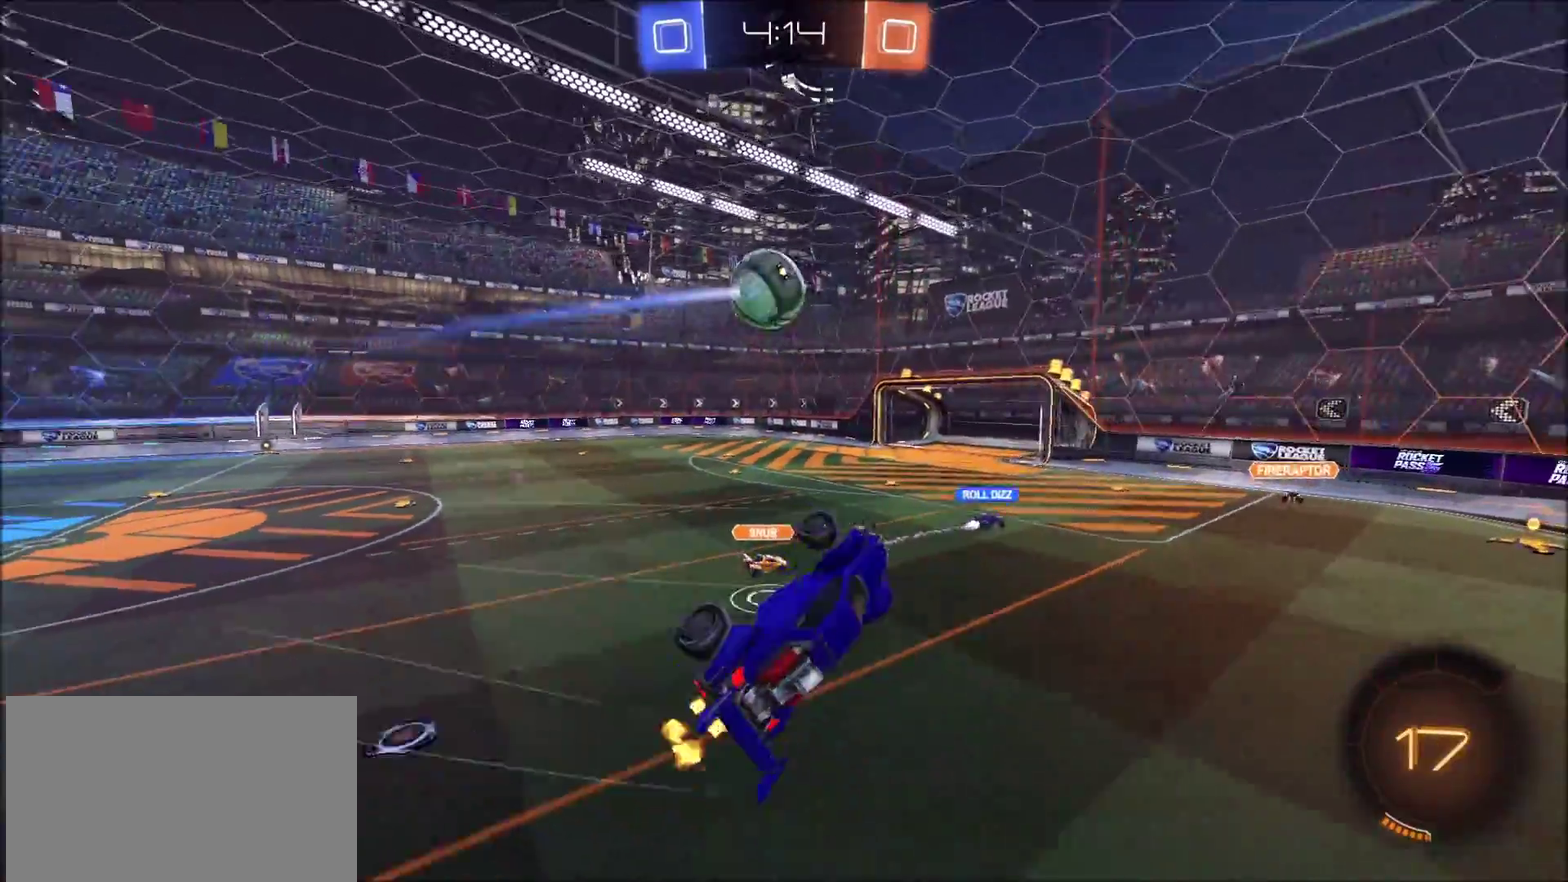
{"buttons": ["L1", "R2"], "left_stick": "down-right", "right_stick": "center", "events": [[417, "L1", "down"], [500, "left_stick", "down-right"]]}
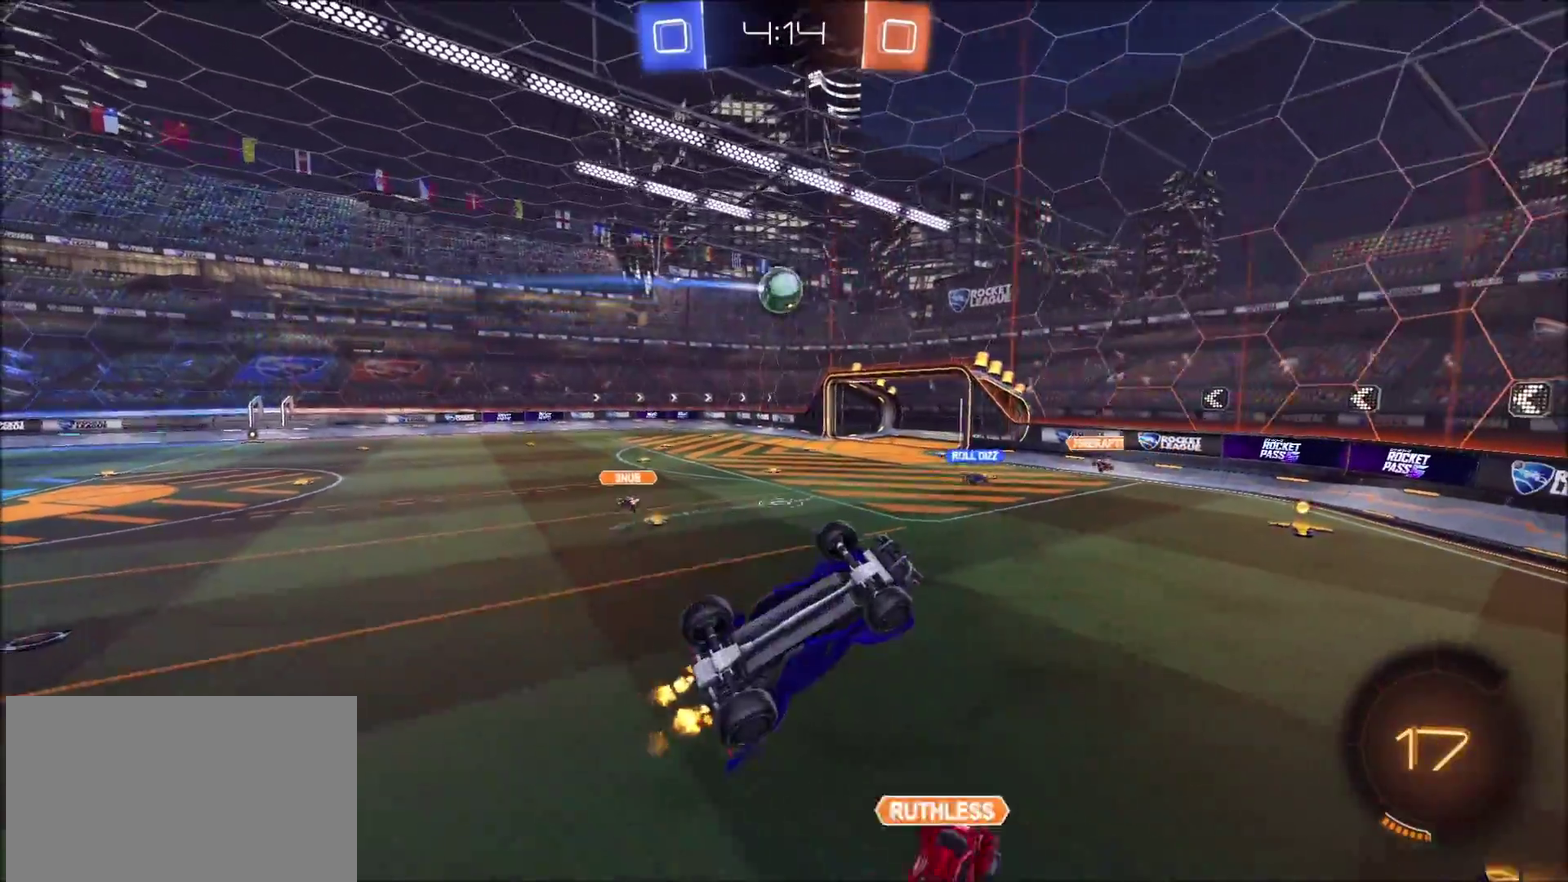
{"buttons": [], "left_stick": "left", "right_stick": "center", "events": [[100, "L1", "up"], [133, "left_stick", "down-left"], [183, "L2", "down"], [200, "left_stick", "left"], [283, "R2", "up"], [500, "L2", "up"]]}
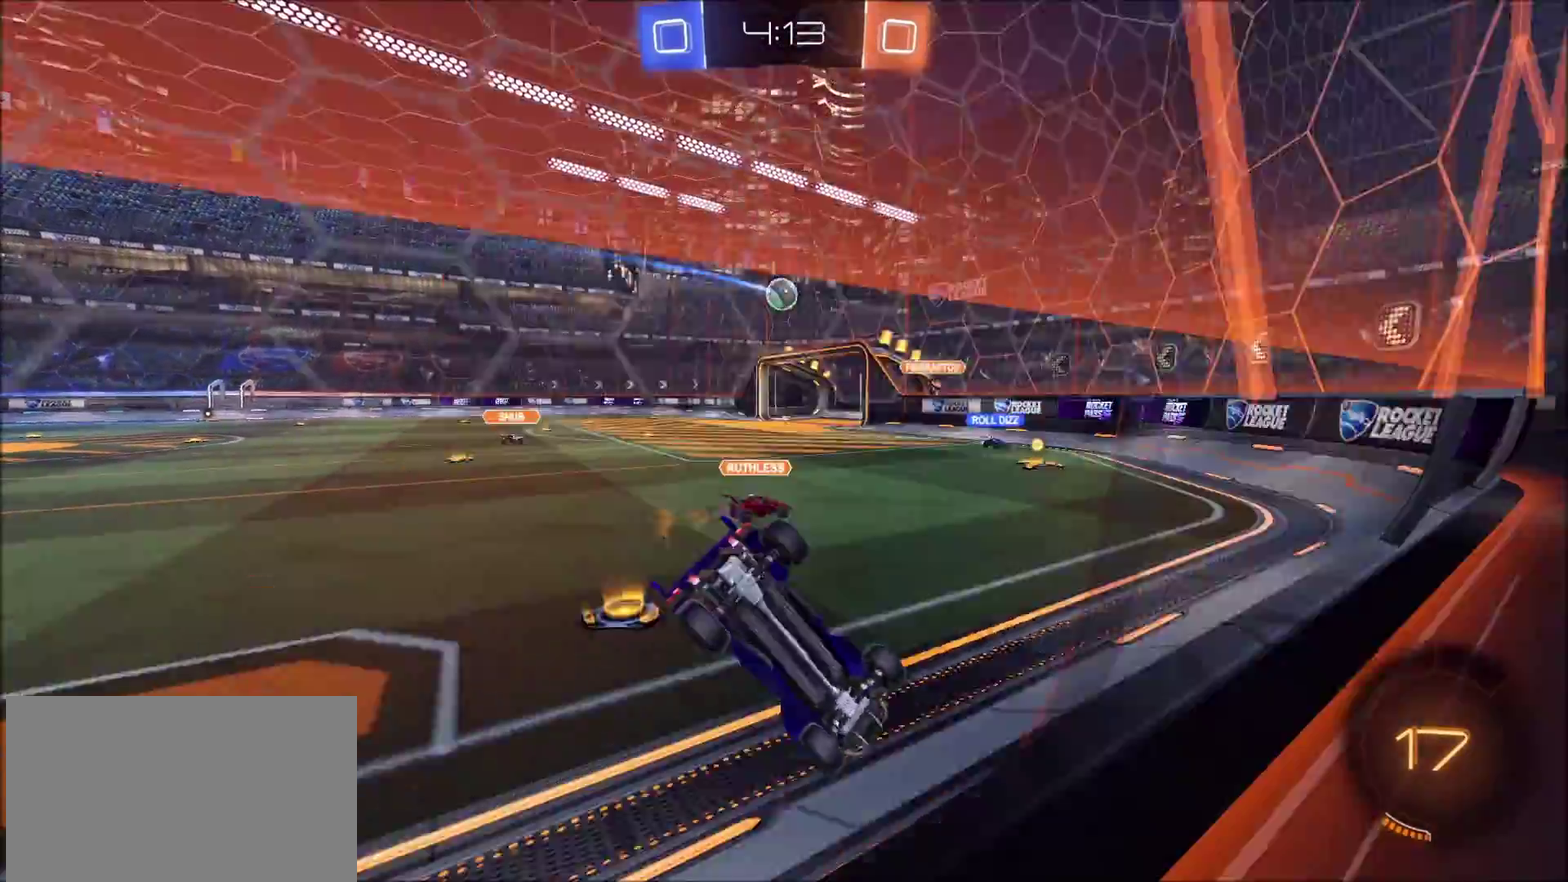
{"buttons": ["R2"], "left_stick": "center", "right_stick": "center", "events": [[83, "R2", "down"], [400, "left_stick", "center"]]}
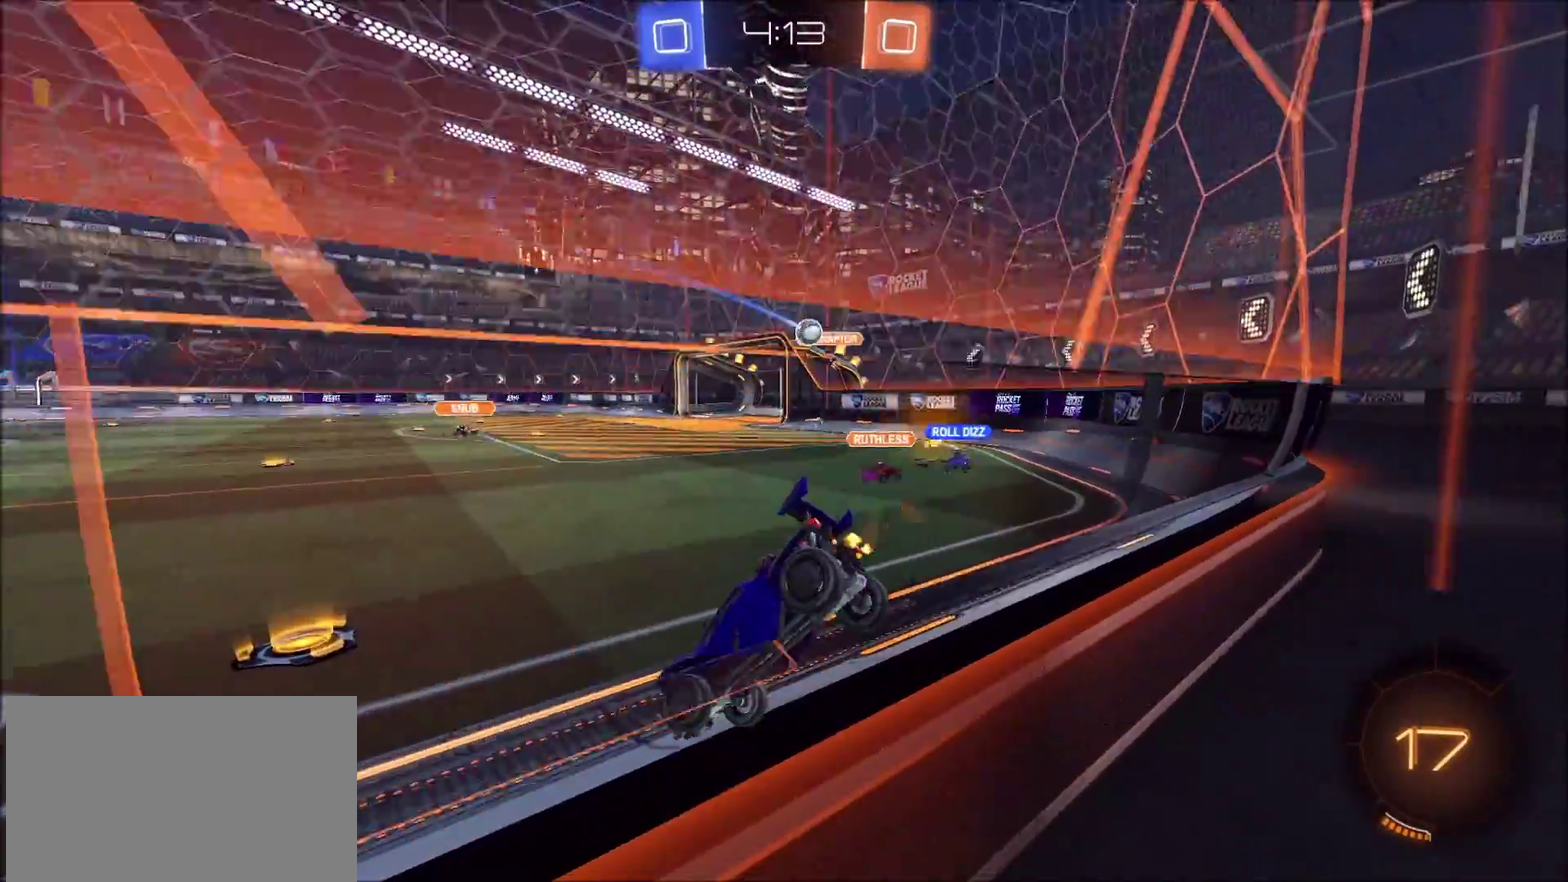
{"buttons": ["CIRCLE", "R2"], "left_stick": "left", "right_stick": "center", "events": [[83, "left_stick", "right"], [200, "left_stick", "center"], [367, "left_stick", "left"], [417, "CIRCLE", "down"]]}